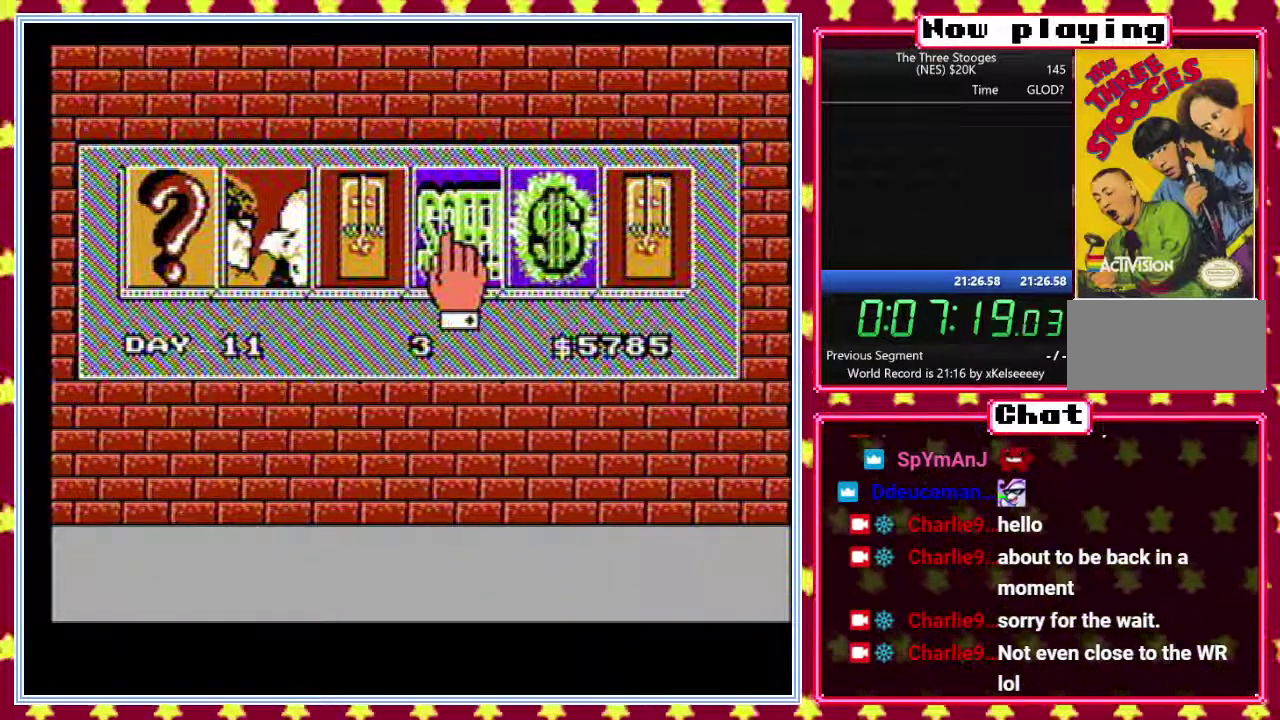
Gameplay with a controller (Nintendo layout); each line is a JSON object with the inputs held at the frame after it. "events" lists button and stick changes between this image and that frame as [ms after this image, input, new state], when the widget could be followed in between. Not read: L3 R3.
{"buttons": ["B"], "events": []}
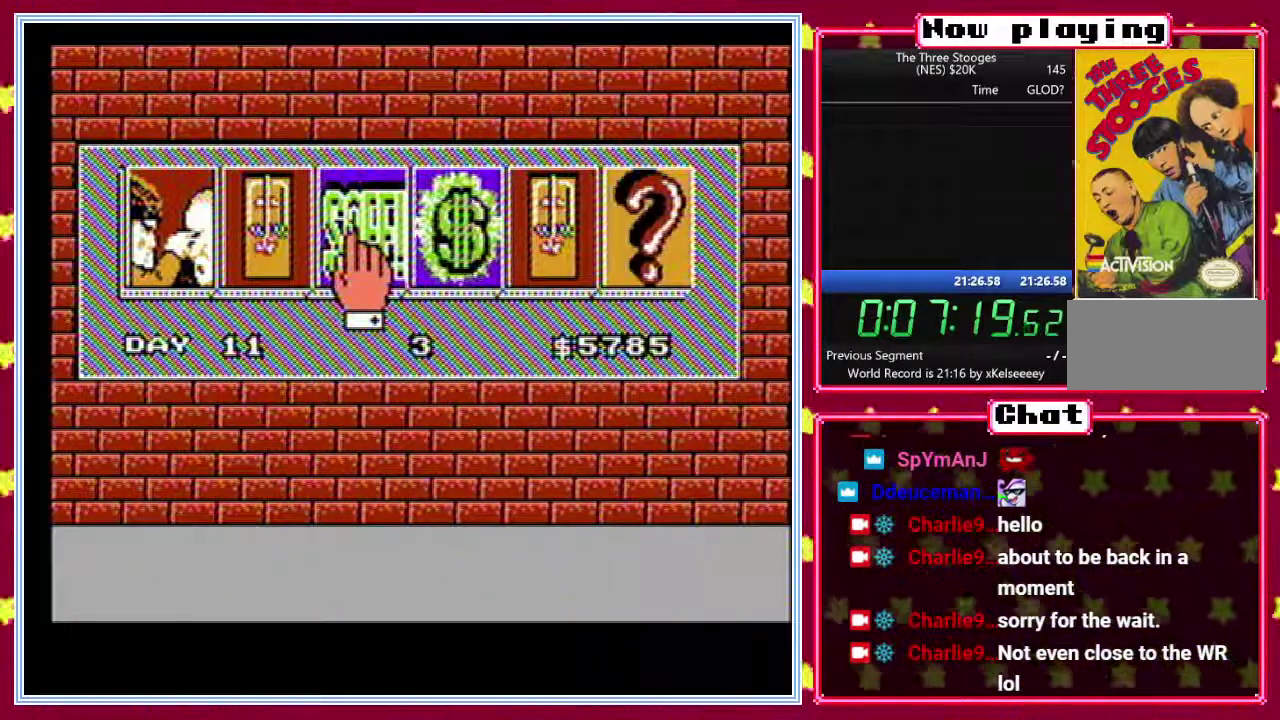
{"buttons": ["B"], "events": []}
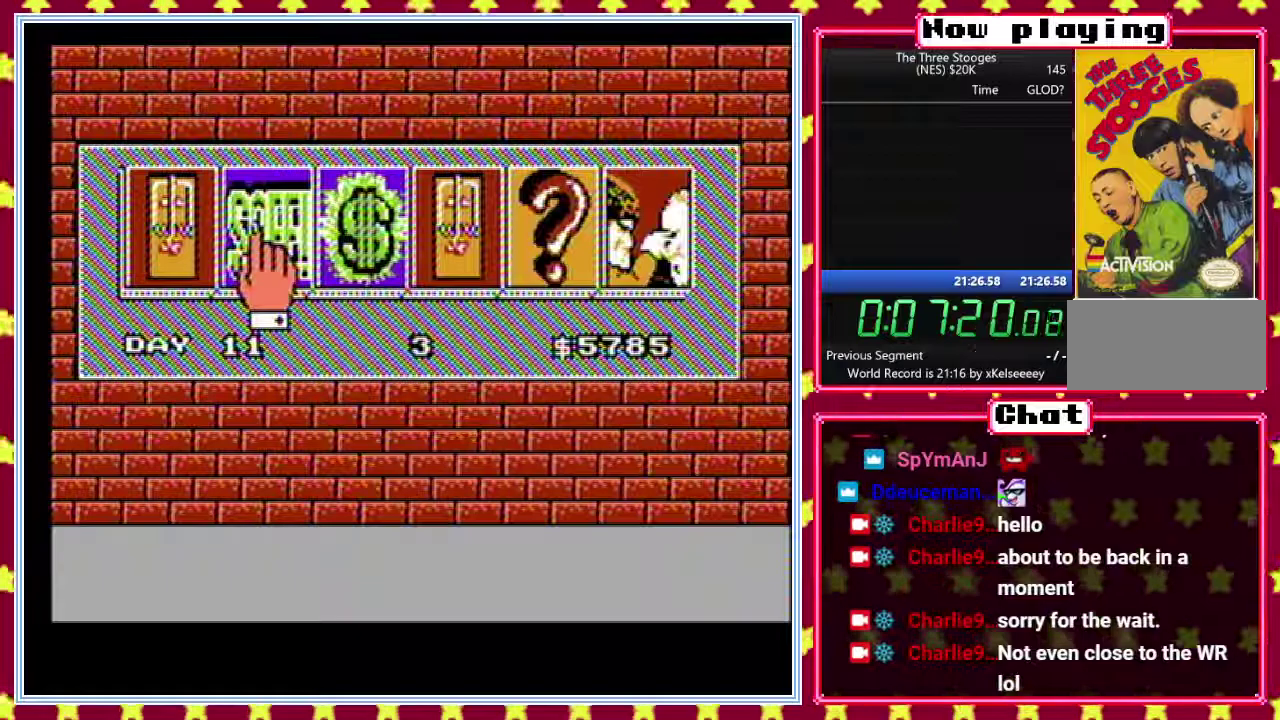
{"buttons": ["B"], "events": []}
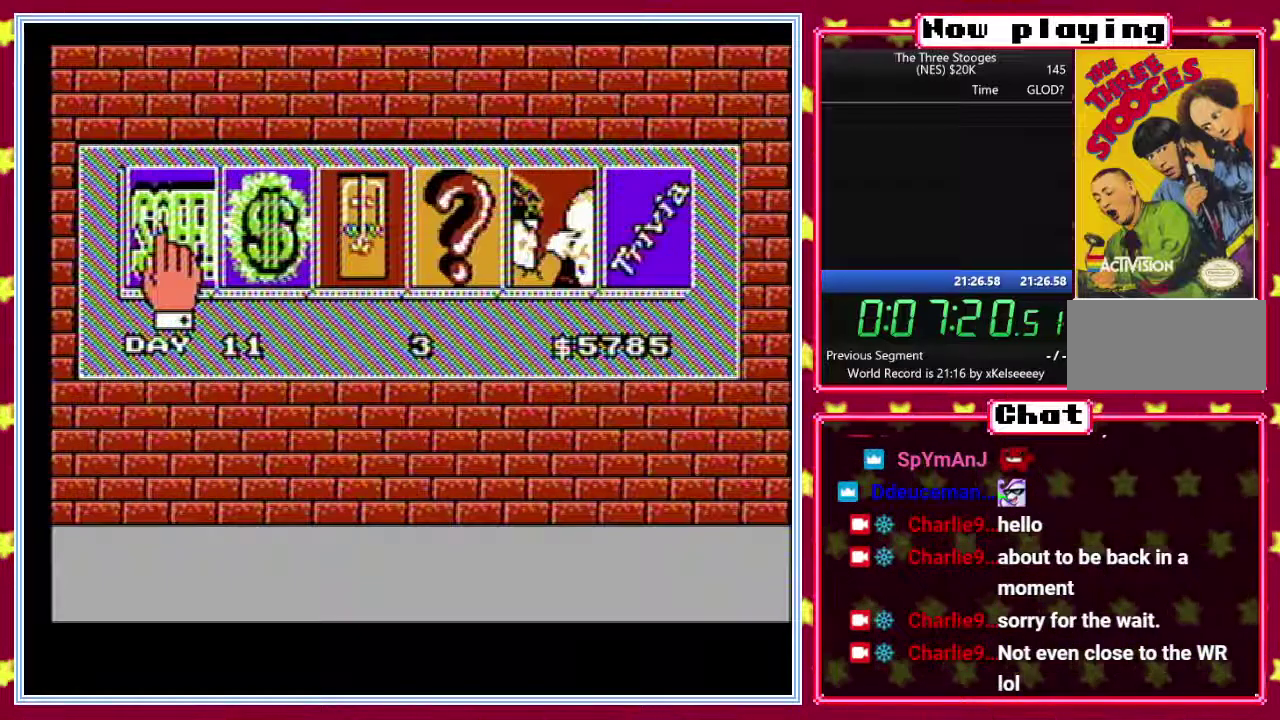
{"buttons": ["B"], "events": []}
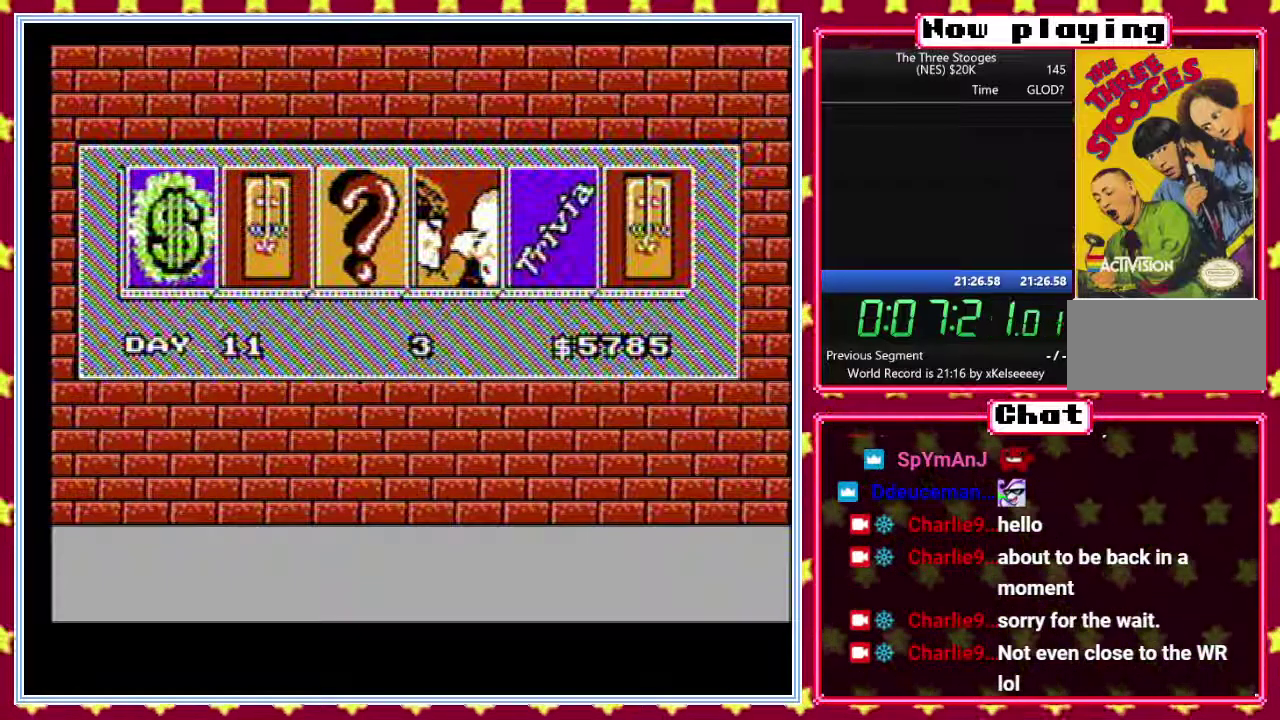
{"buttons": ["B"], "events": []}
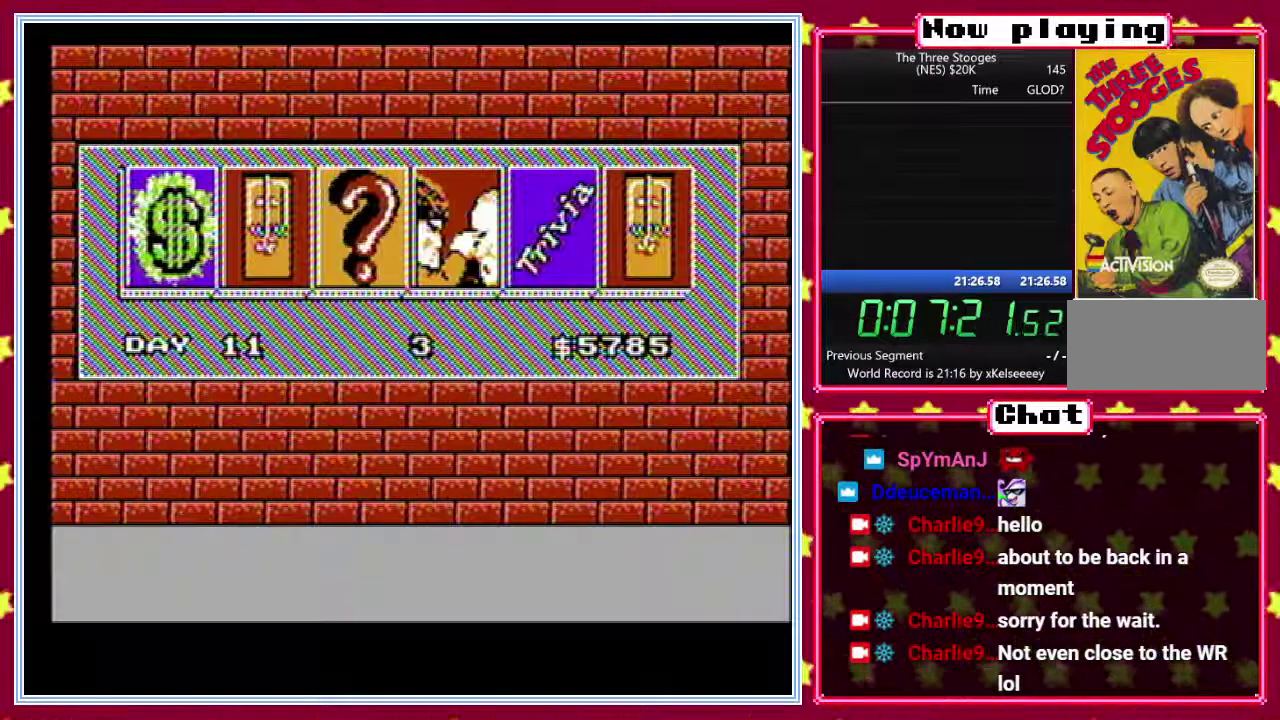
{"buttons": ["B"], "events": []}
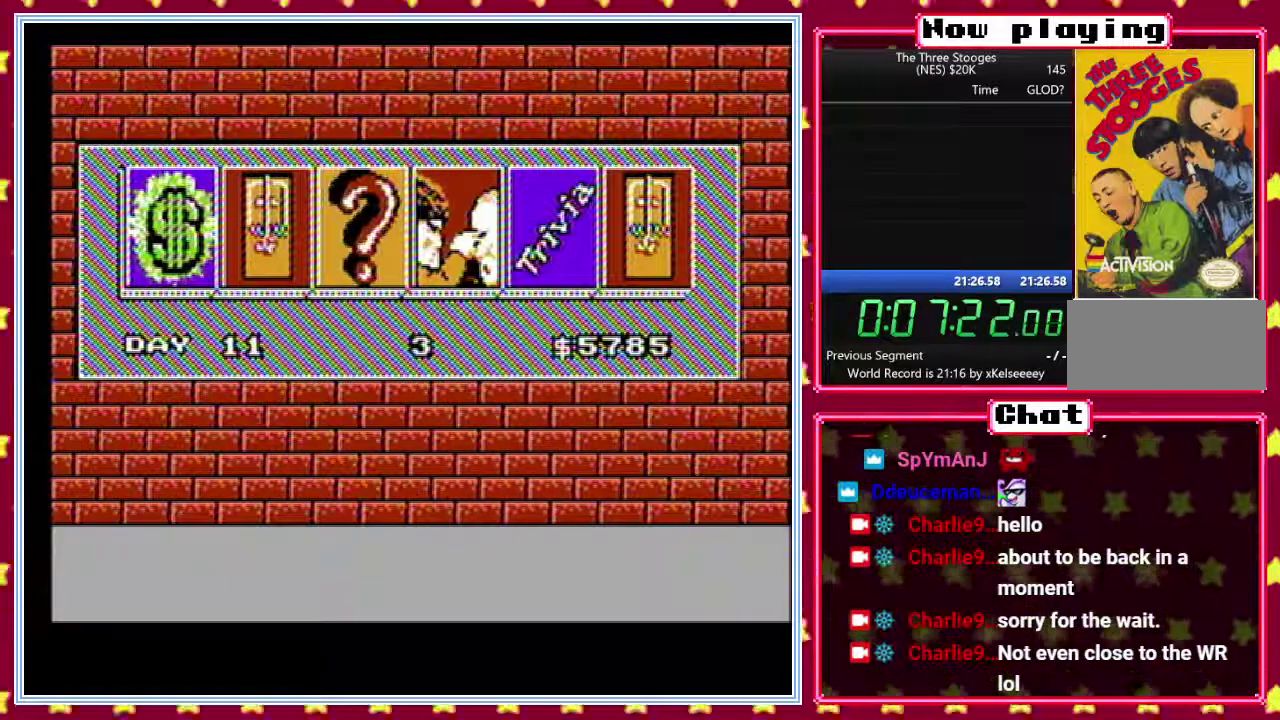
{"buttons": ["B"], "events": []}
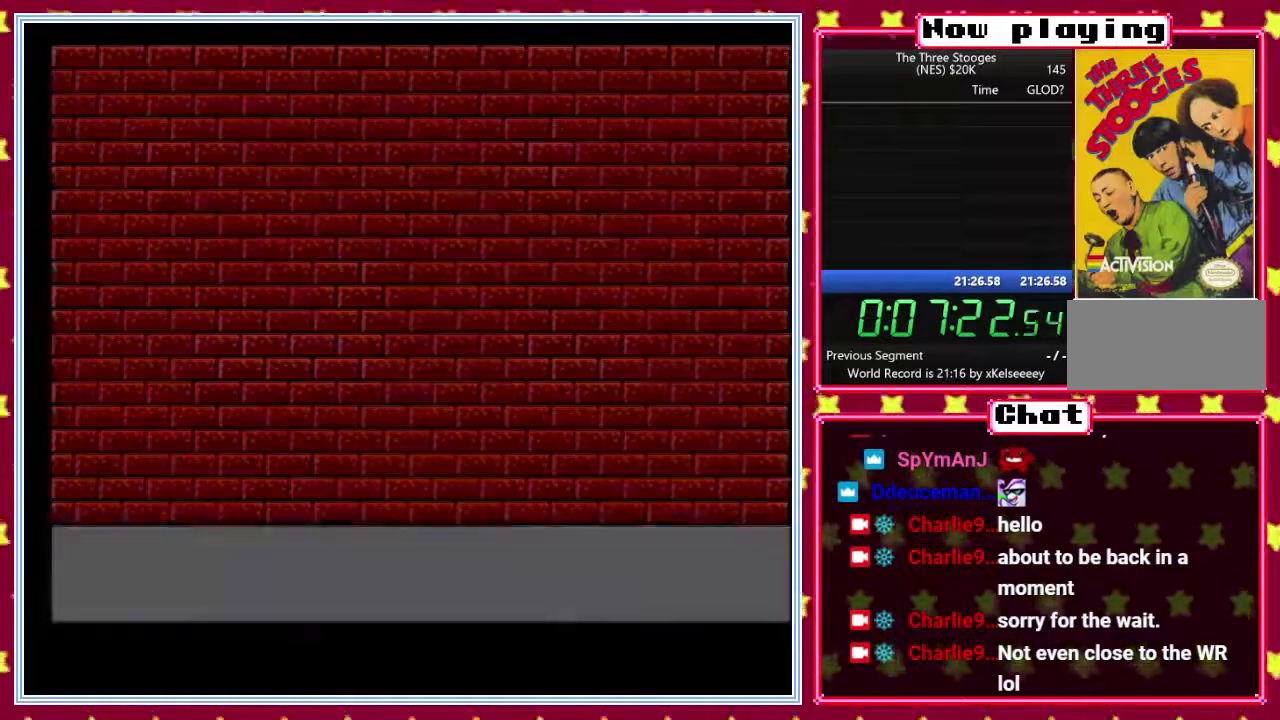
{"buttons": ["B"], "events": []}
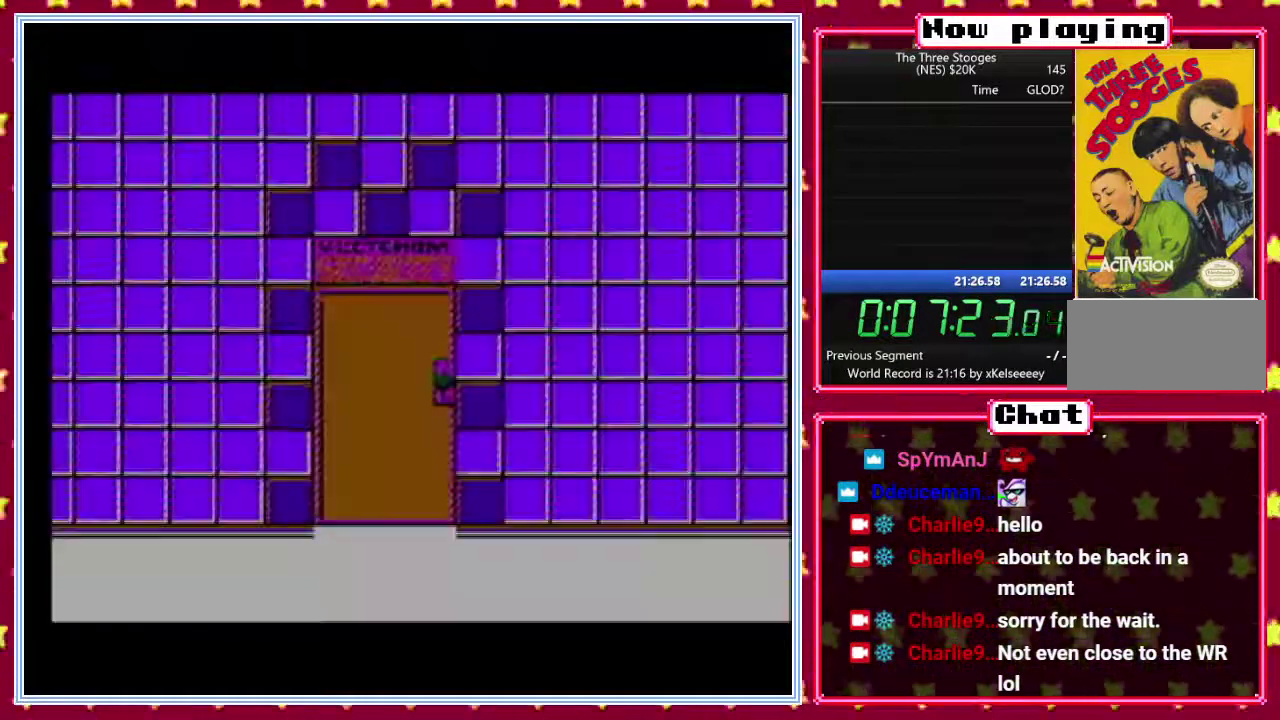
{"buttons": ["B"], "events": []}
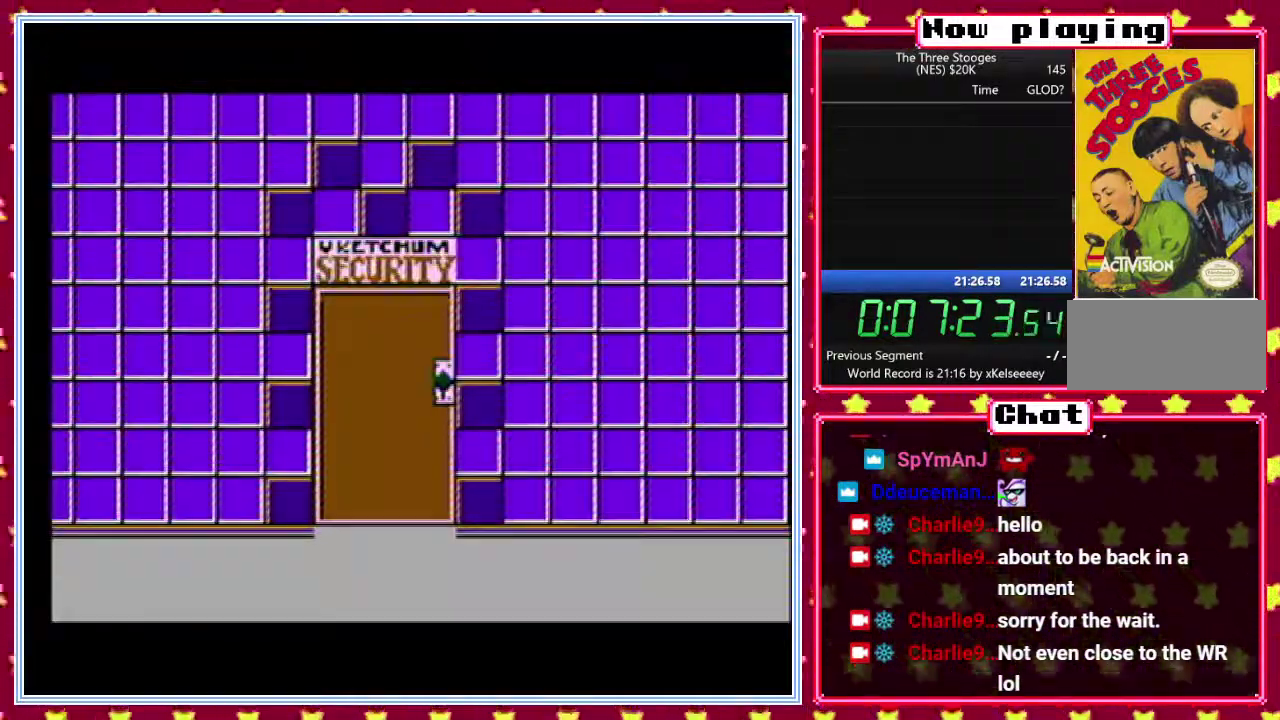
{"buttons": ["B"], "events": []}
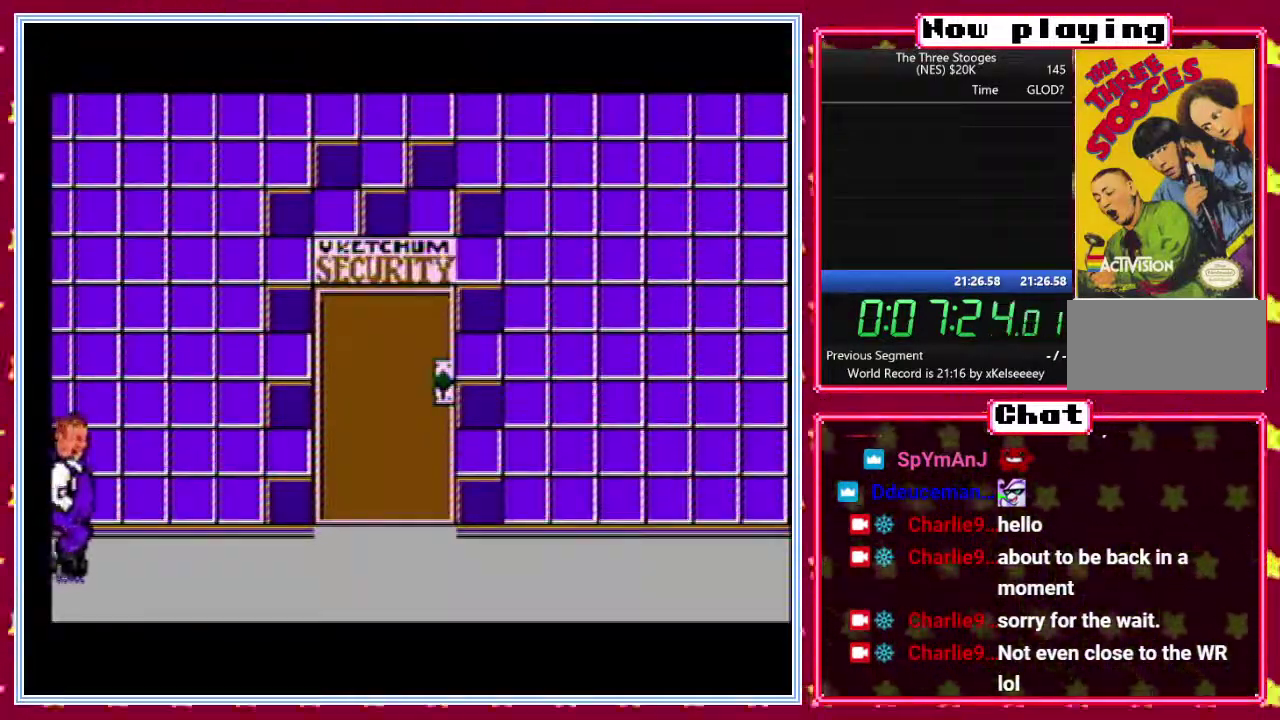
{"buttons": ["B"], "events": []}
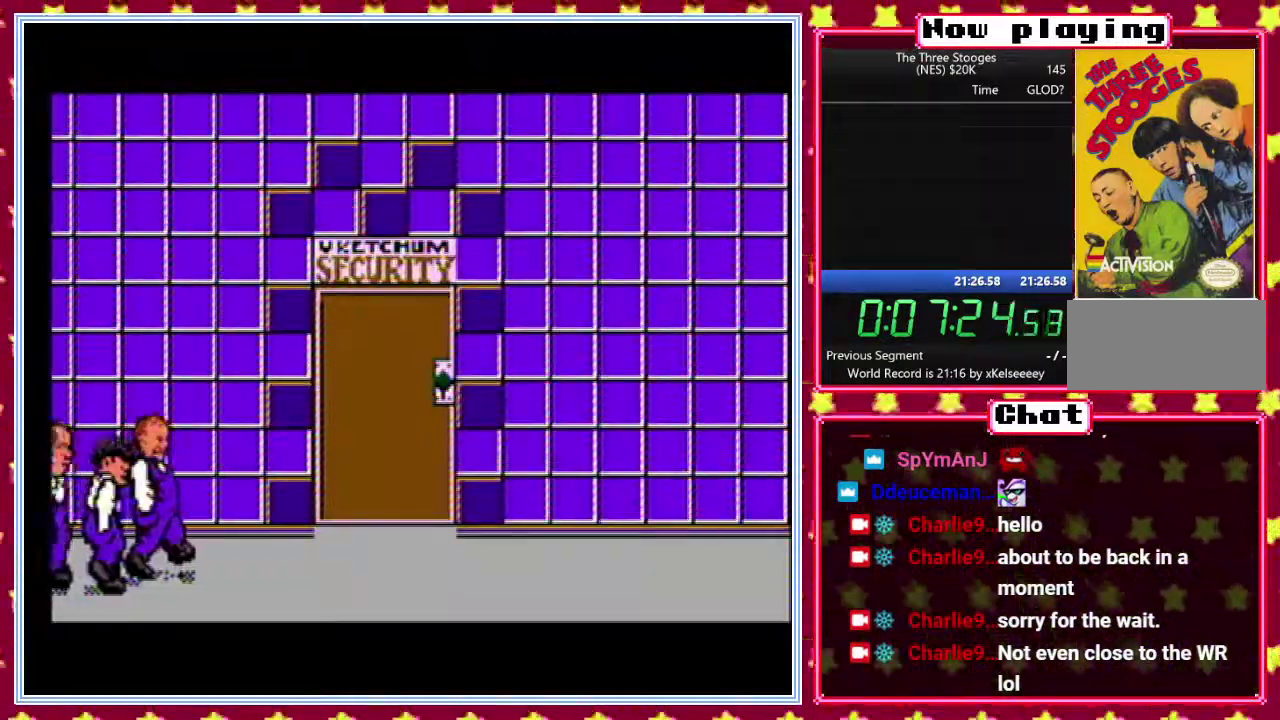
{"buttons": ["B"], "events": []}
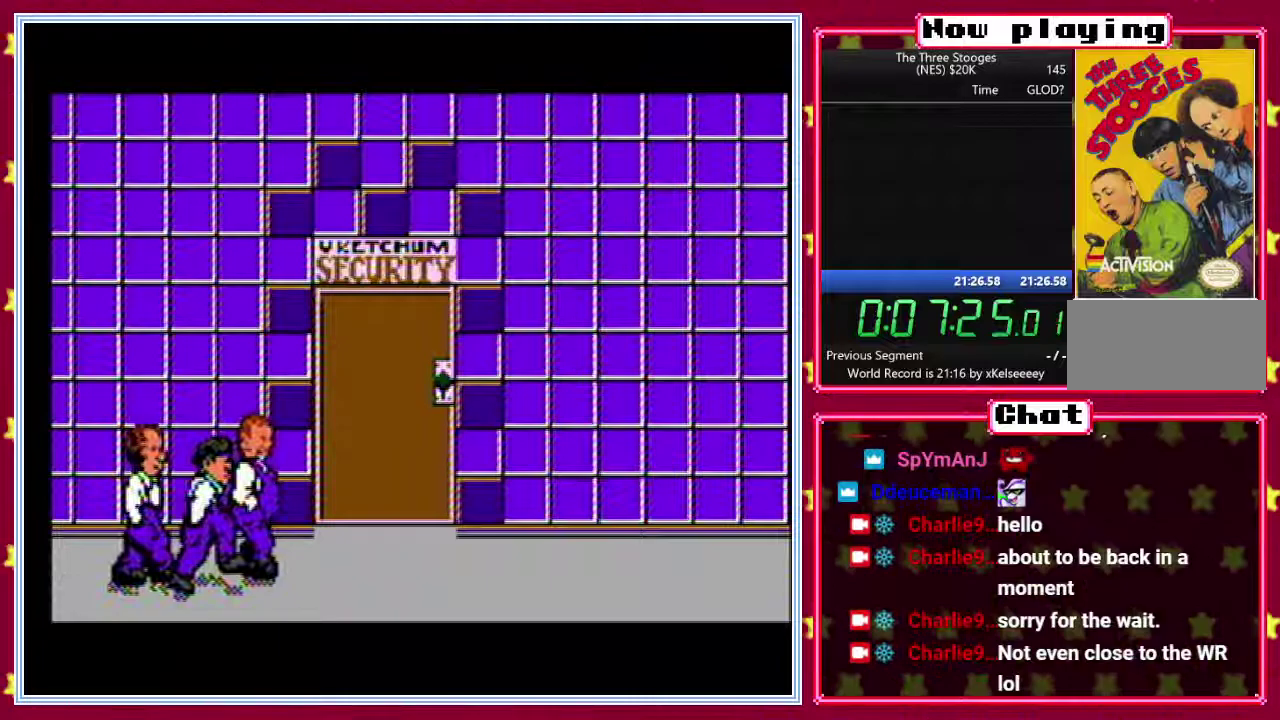
{"buttons": ["B"], "events": []}
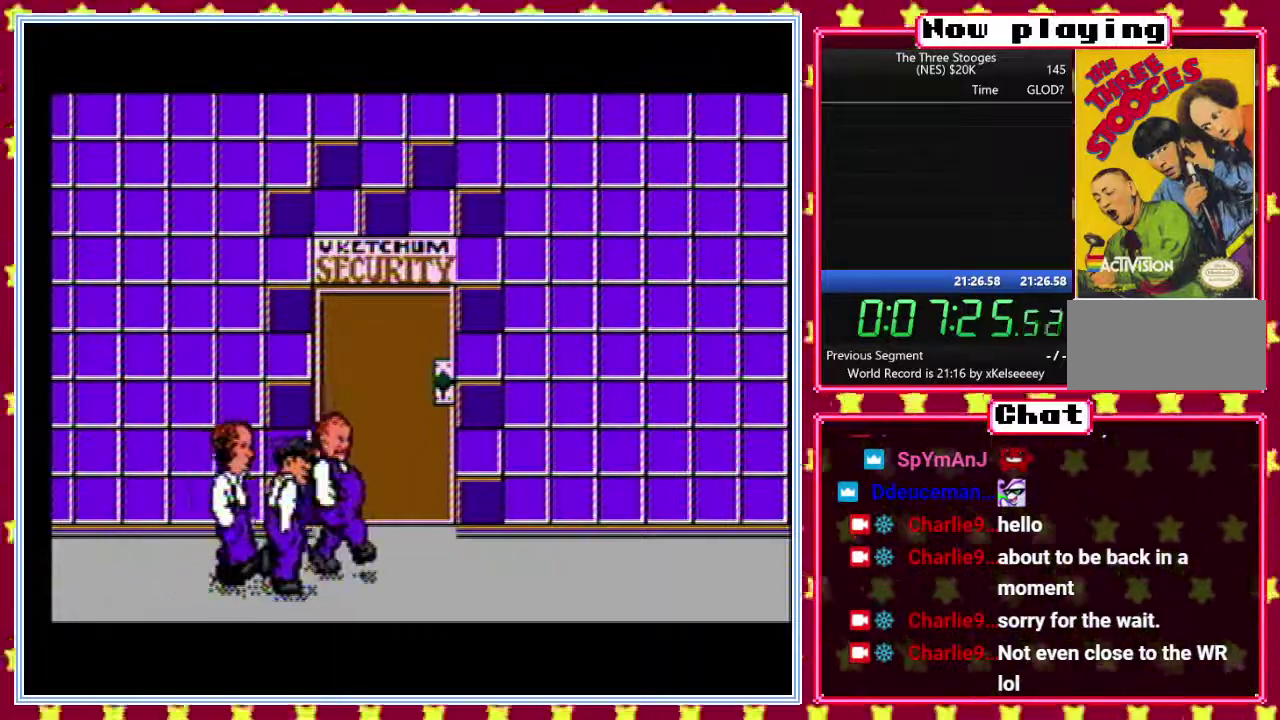
{"buttons": ["B"], "events": []}
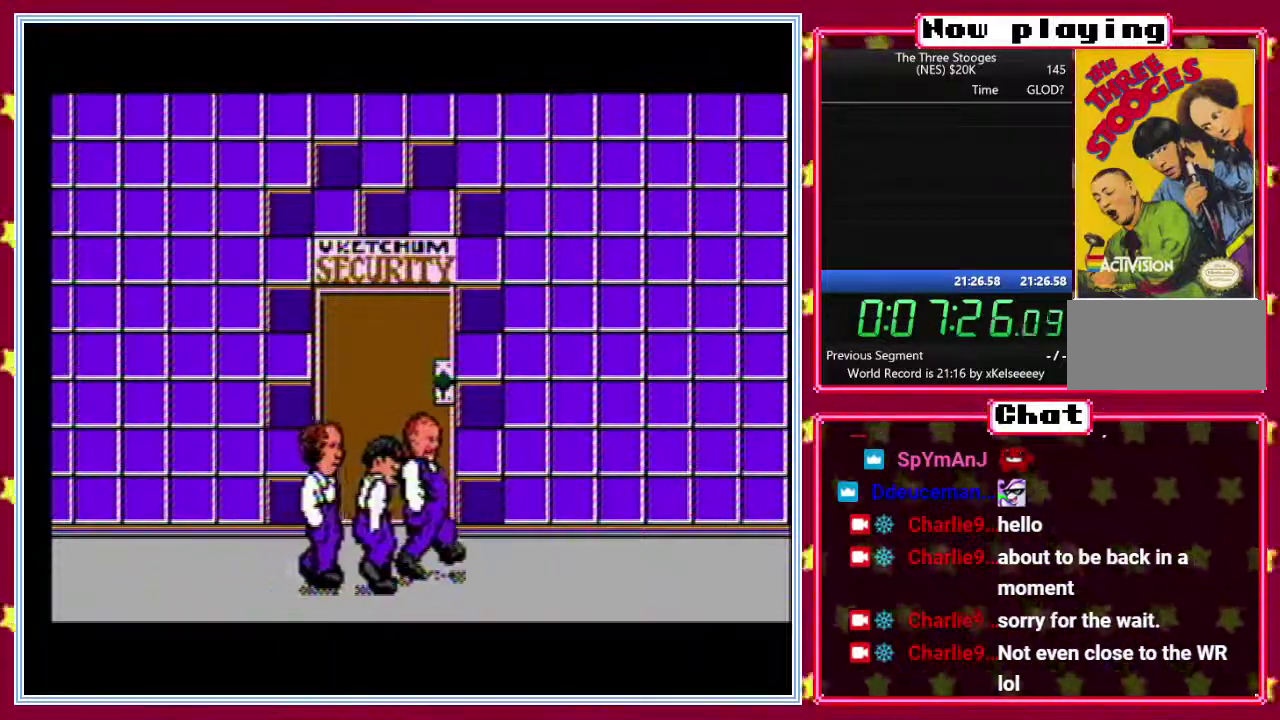
{"buttons": ["B"], "events": []}
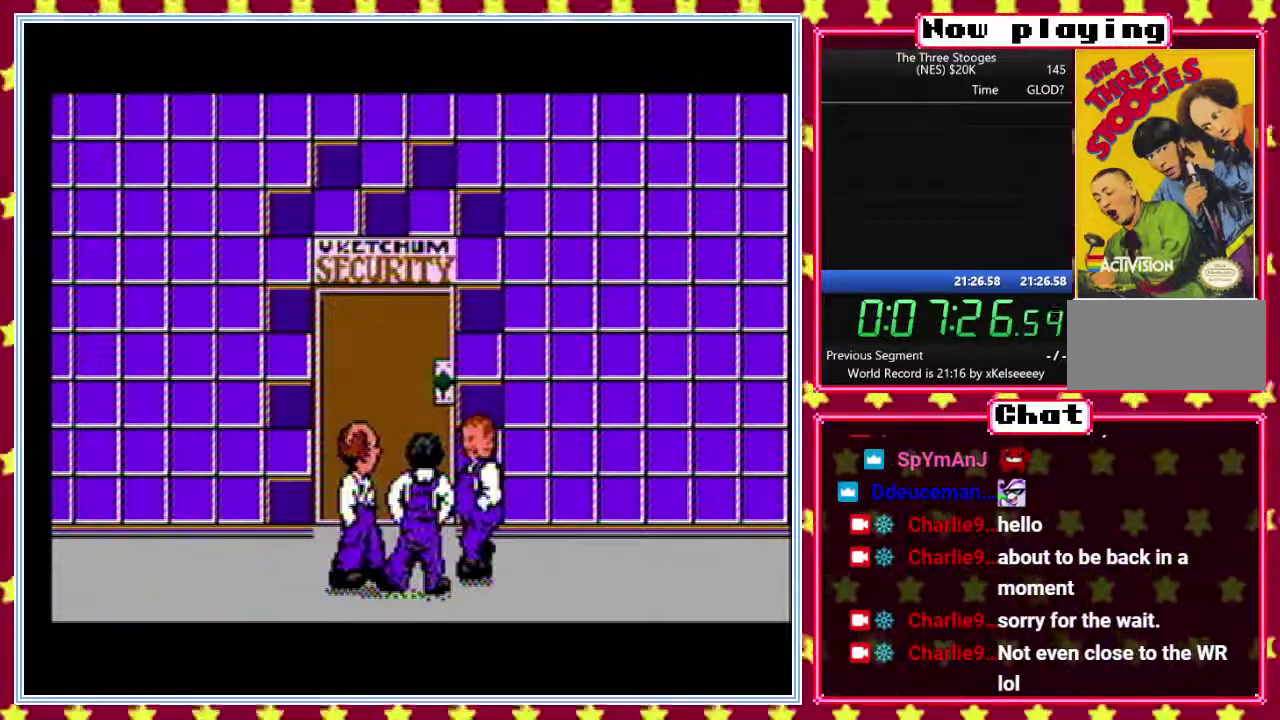
{"buttons": ["B"], "events": []}
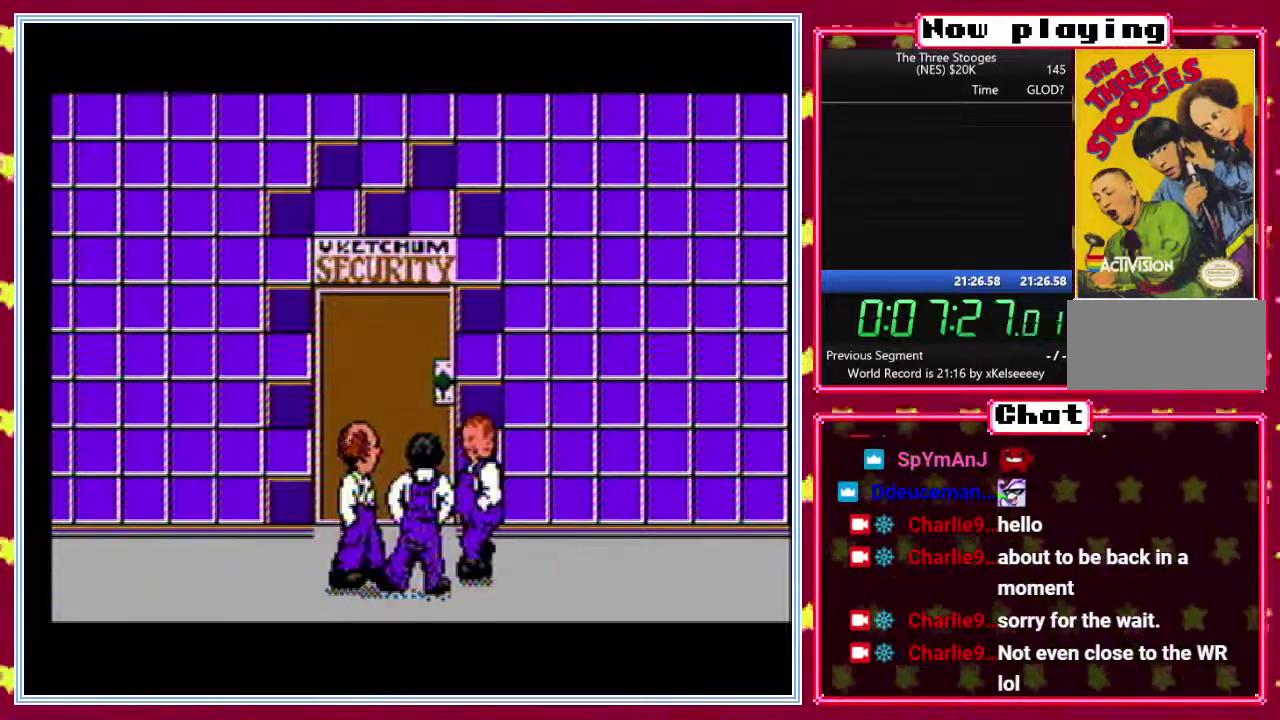
{"buttons": ["B"], "events": []}
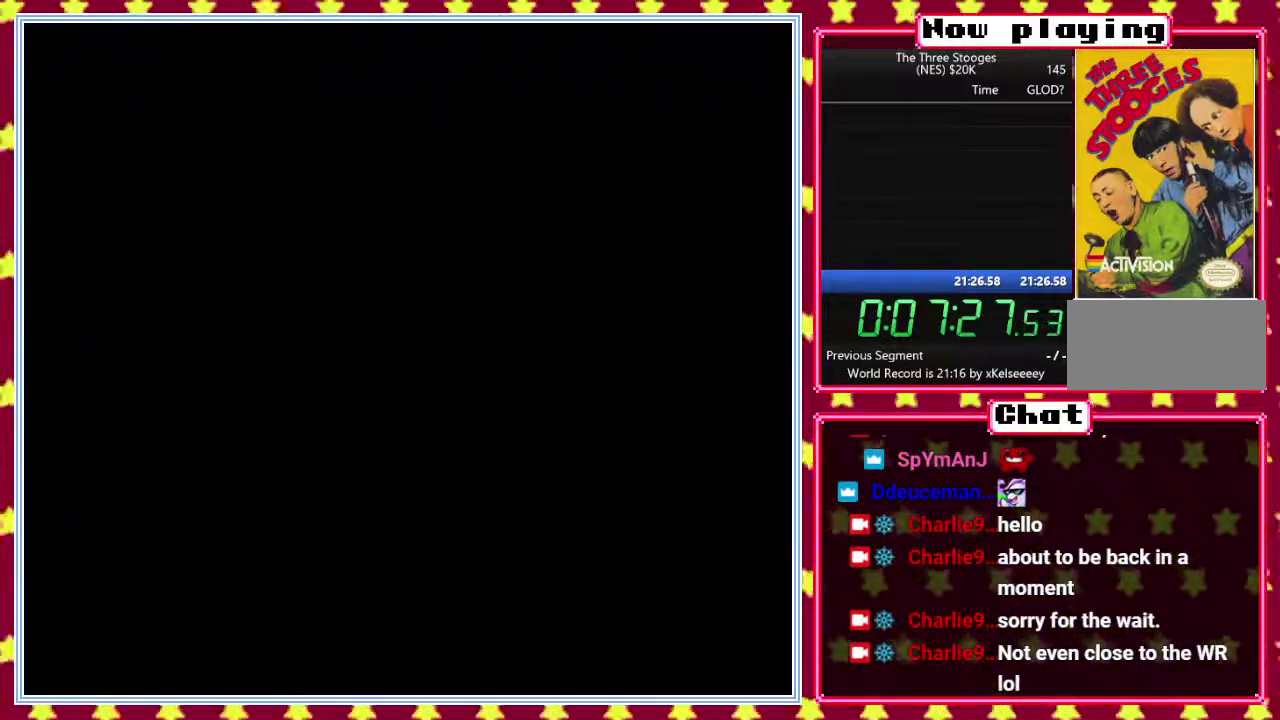
{"buttons": ["B"], "events": []}
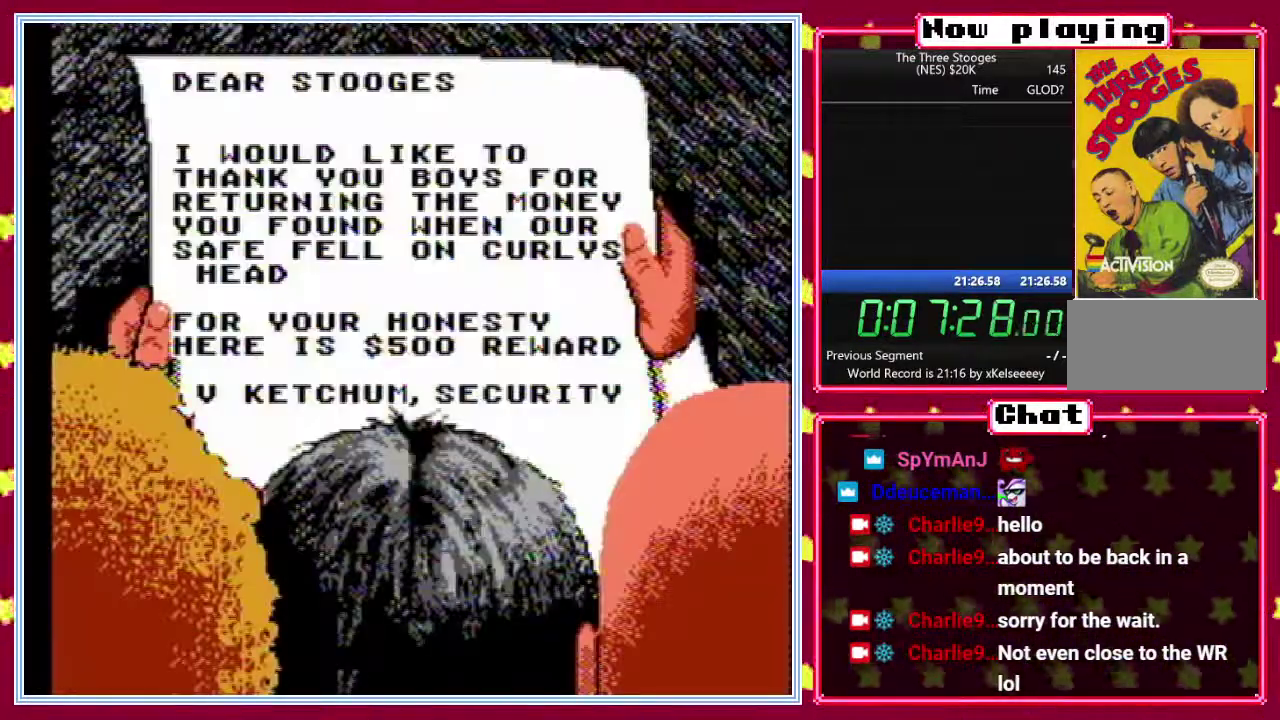
{"buttons": ["B"], "events": []}
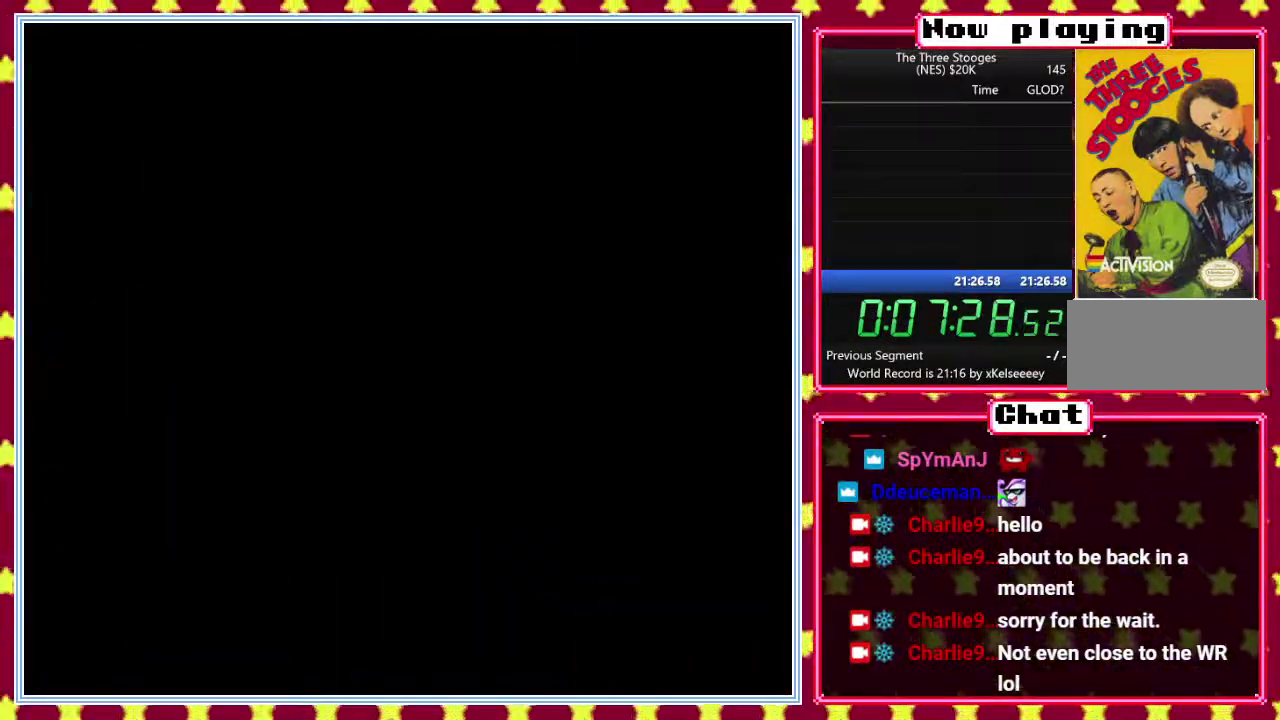
{"buttons": ["B"], "events": []}
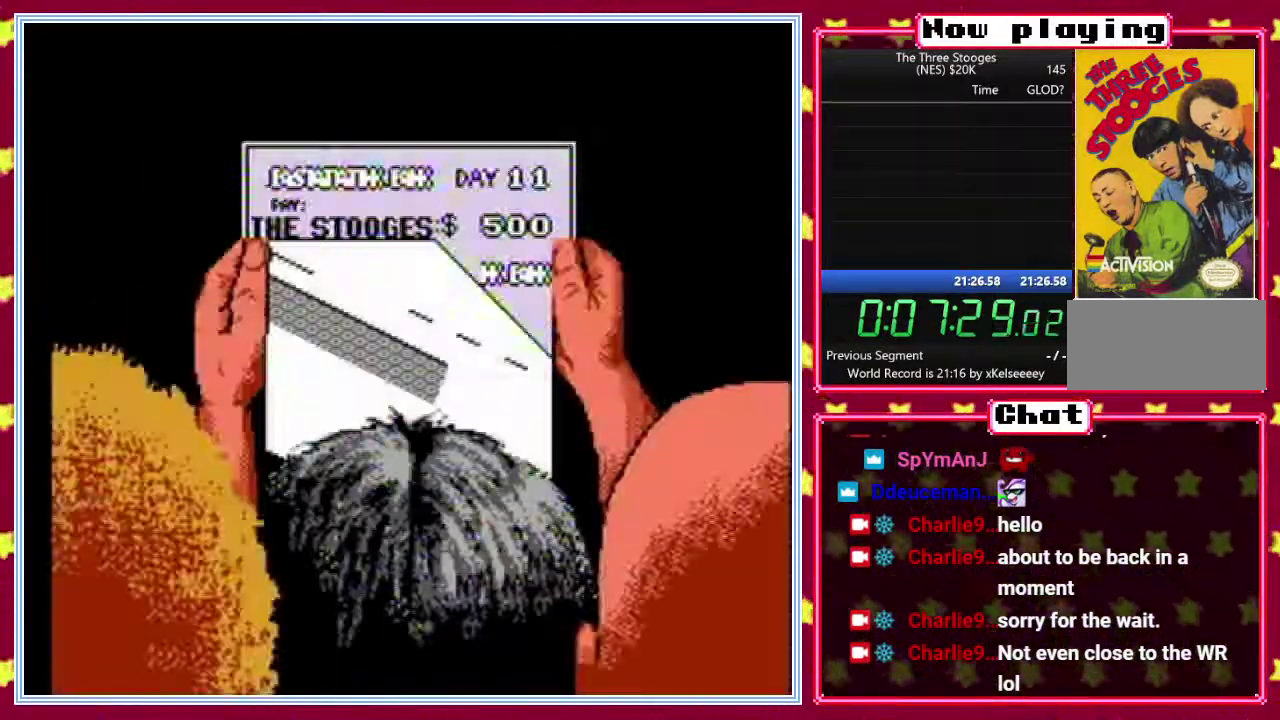
{"buttons": ["B"], "events": []}
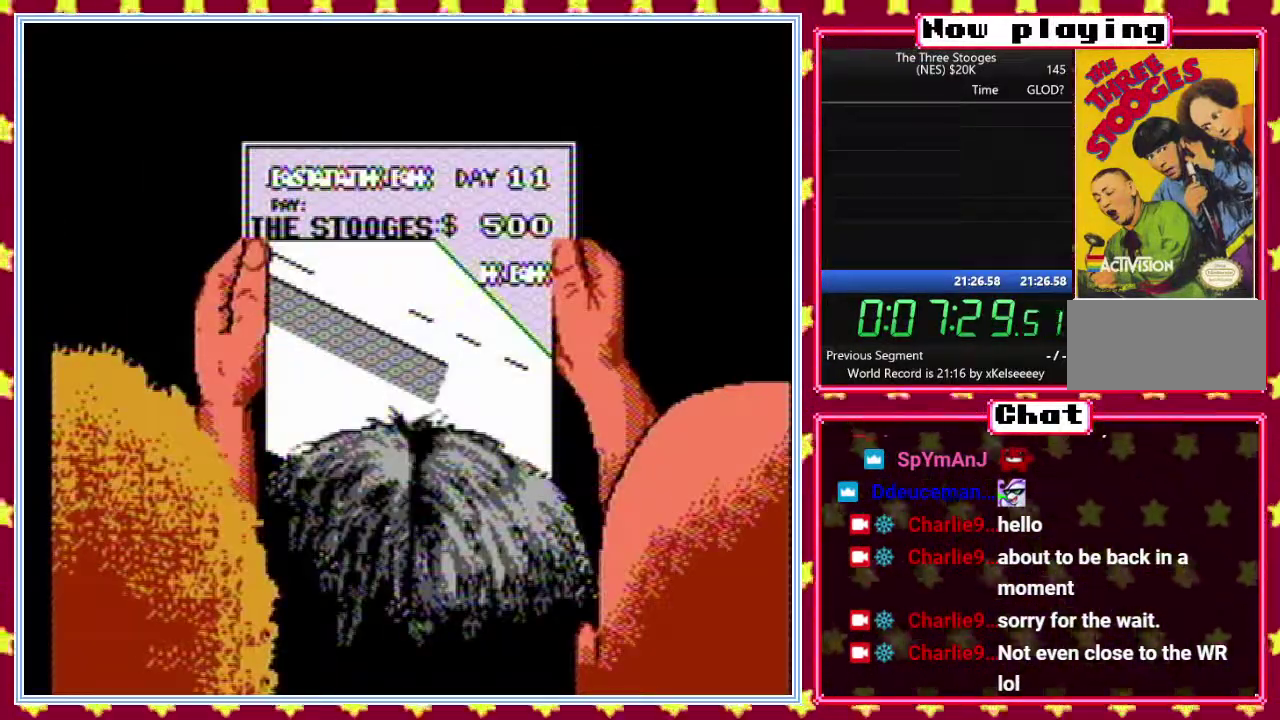
{"buttons": ["B"], "events": []}
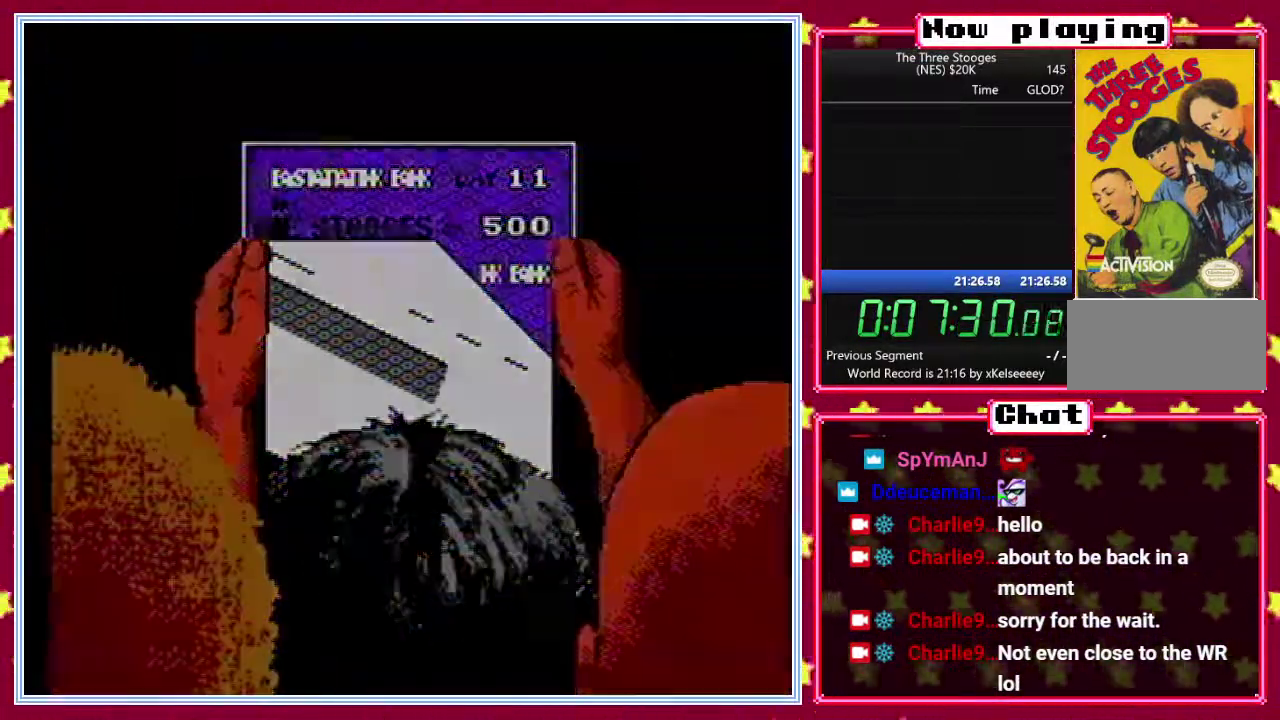
{"buttons": ["B"], "events": []}
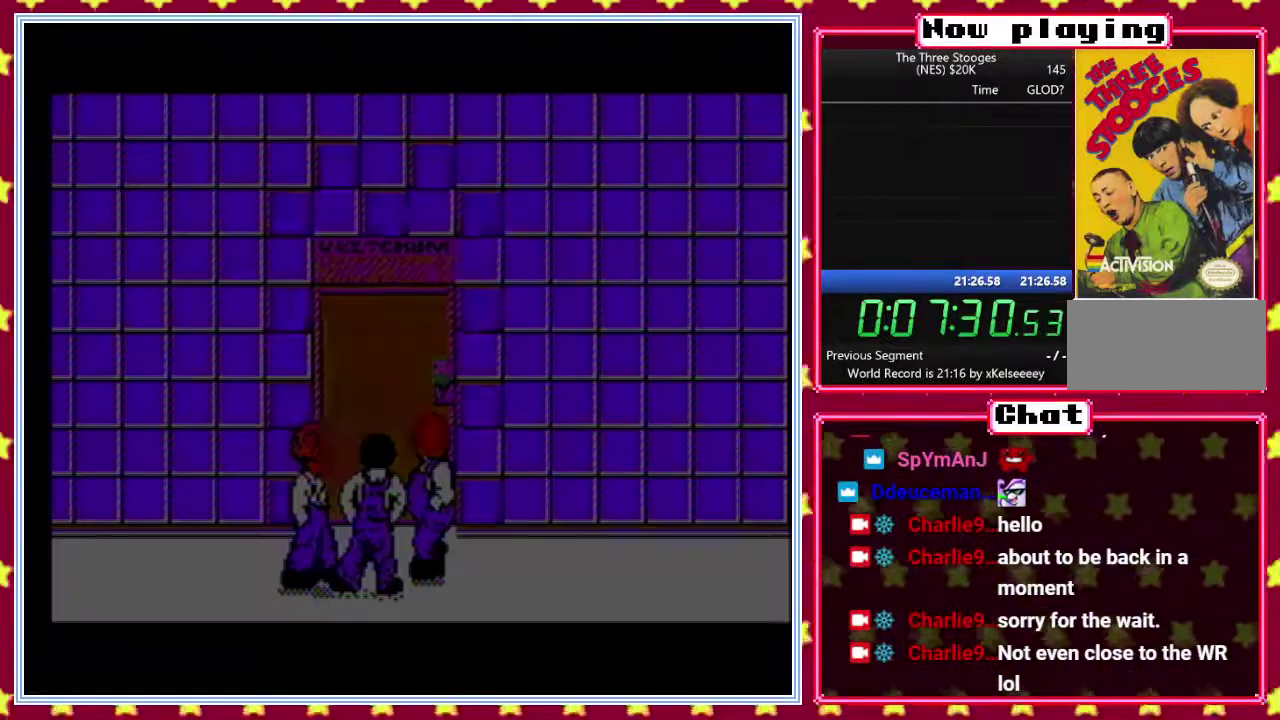
{"buttons": ["B"], "events": []}
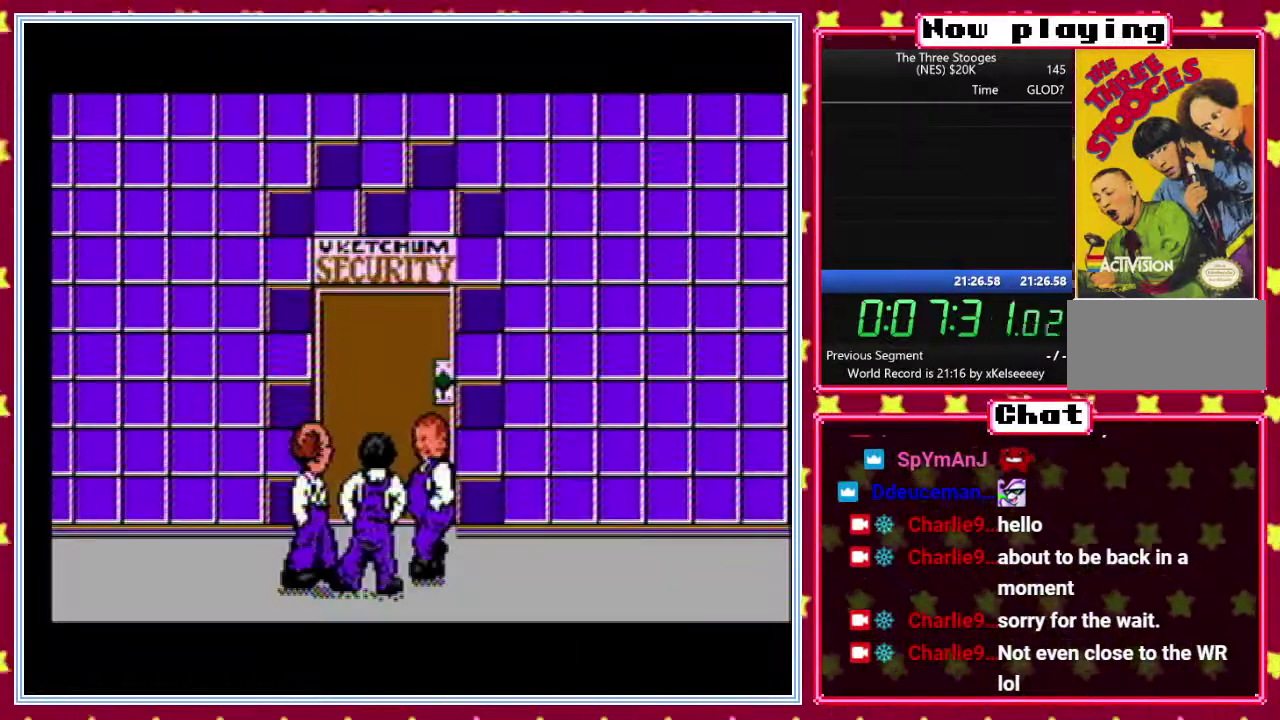
{"buttons": ["B"], "events": []}
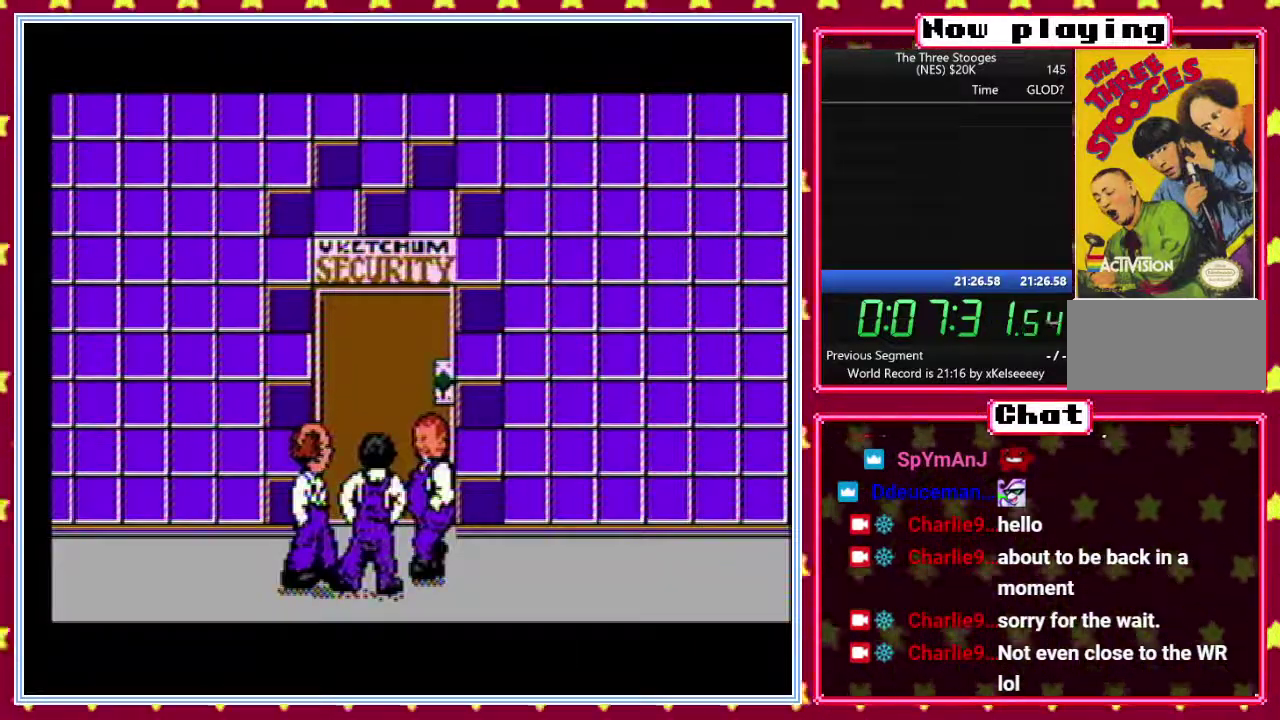
{"buttons": ["B"], "events": []}
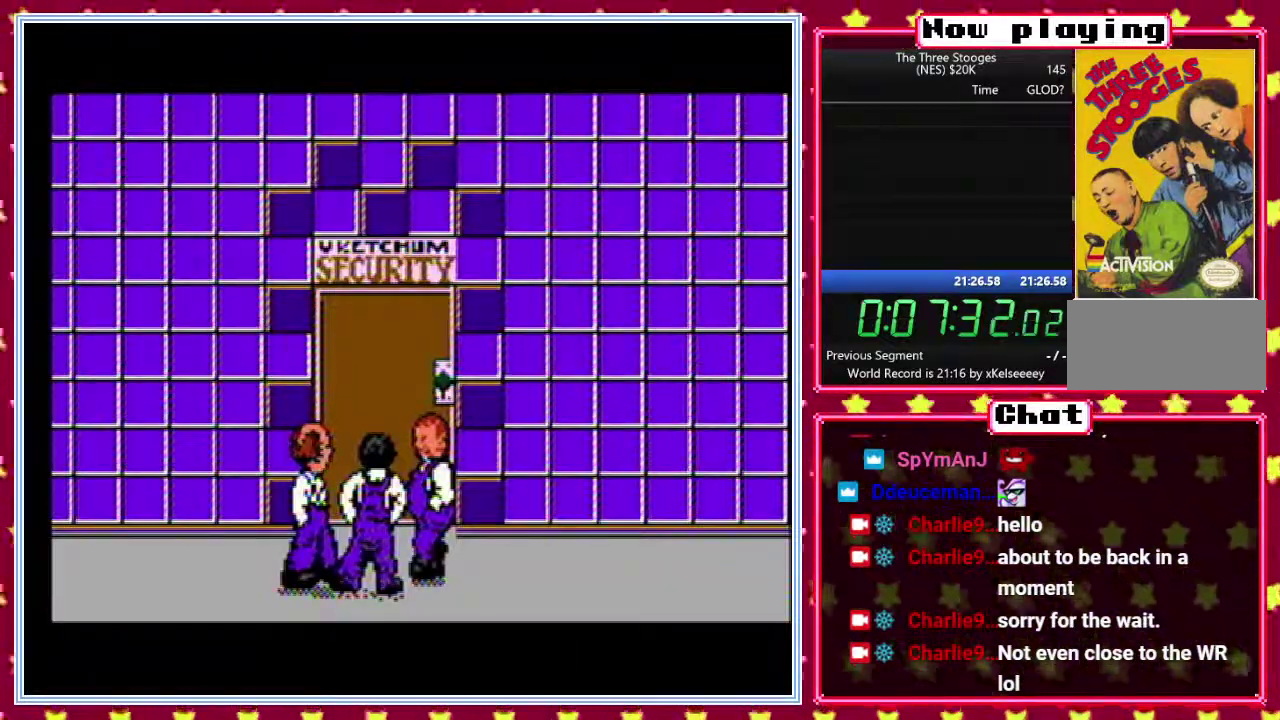
{"buttons": [], "events": [[217, "B", "up"]]}
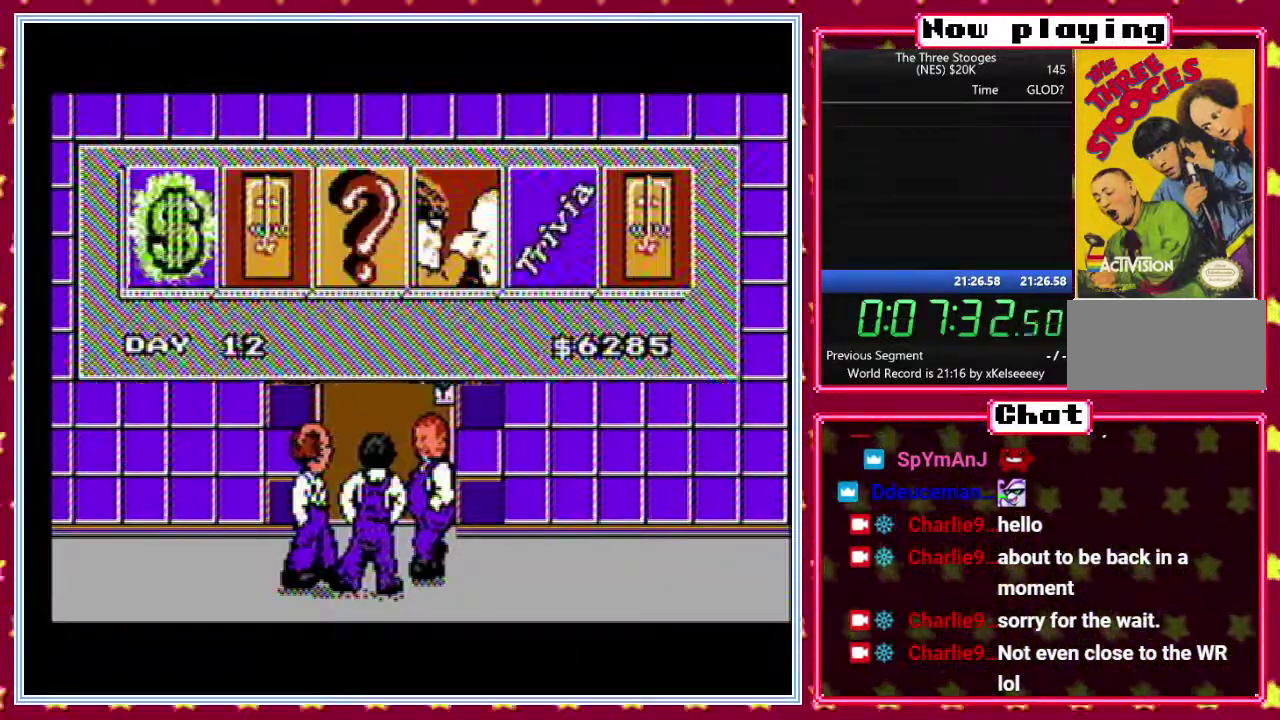
{"buttons": [], "events": []}
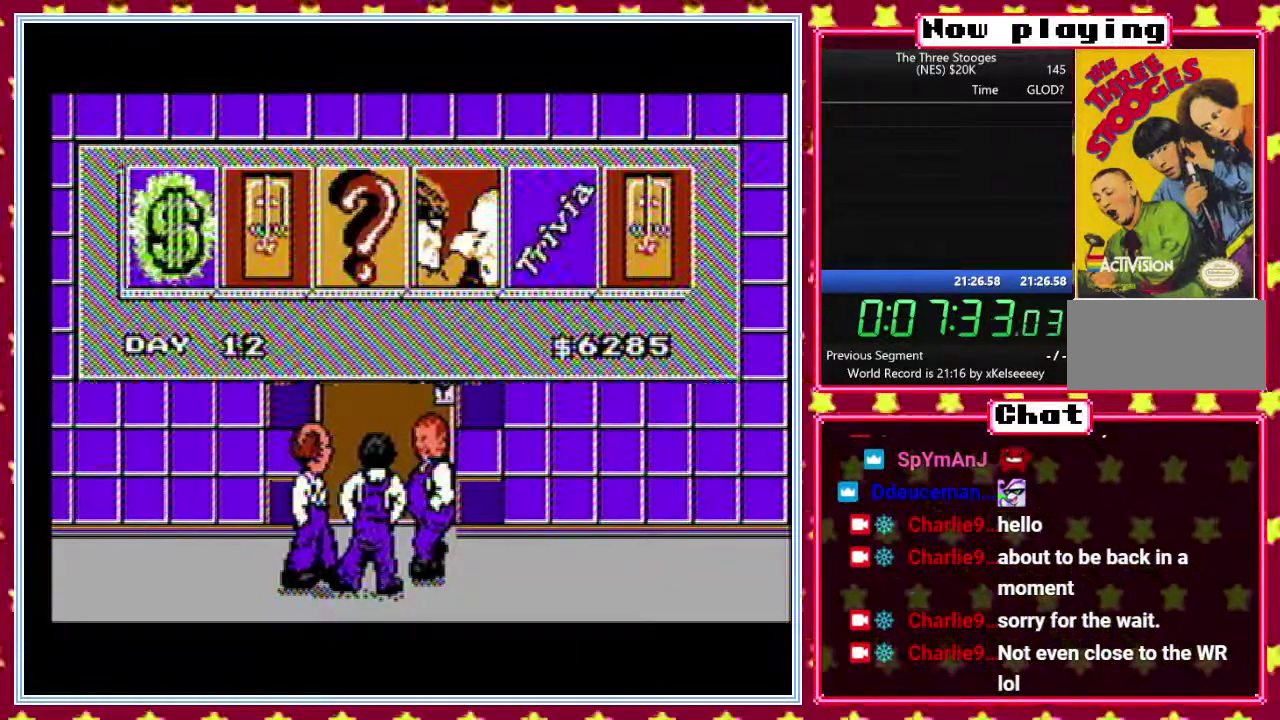
{"buttons": [], "events": []}